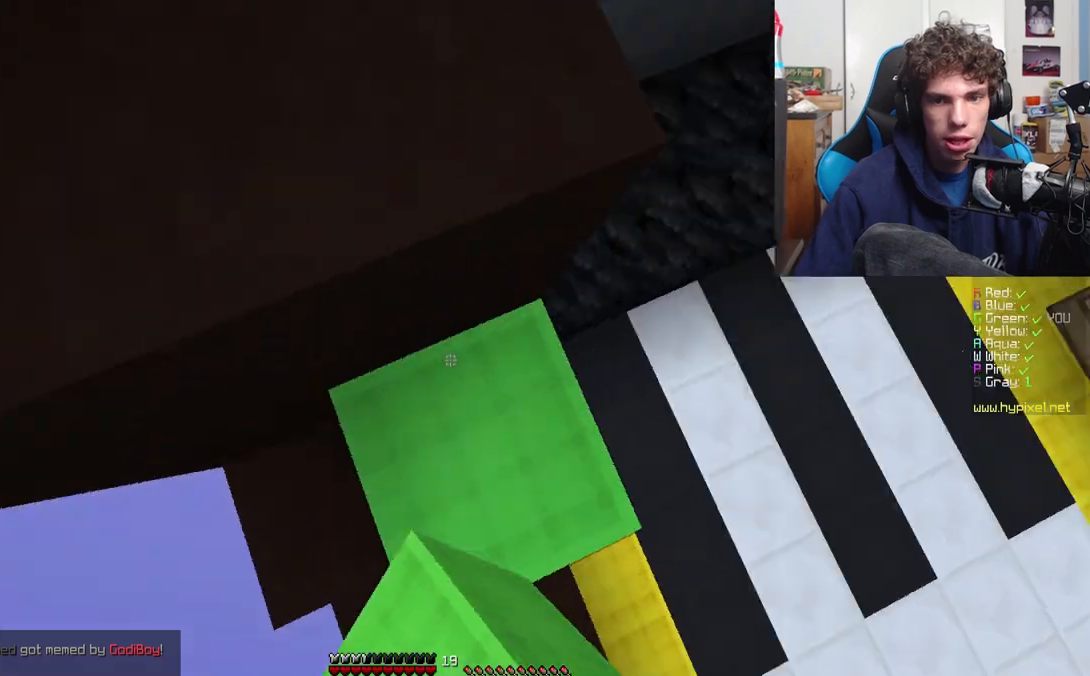
Gameplay with keyboard; each line is a JSON object with the keys held at the frame after it. "events" lists presses ("down") and releases ("up") of "a", "d", "s" and "w" between this image and that frame as [ms after this image, input, new state], when the widget could be followed in between. No other keys are recorded. Mouse input is not recorded.
{"keys": ["w"], "events": [[100, "w", "up"], [217, "w", "down"]]}
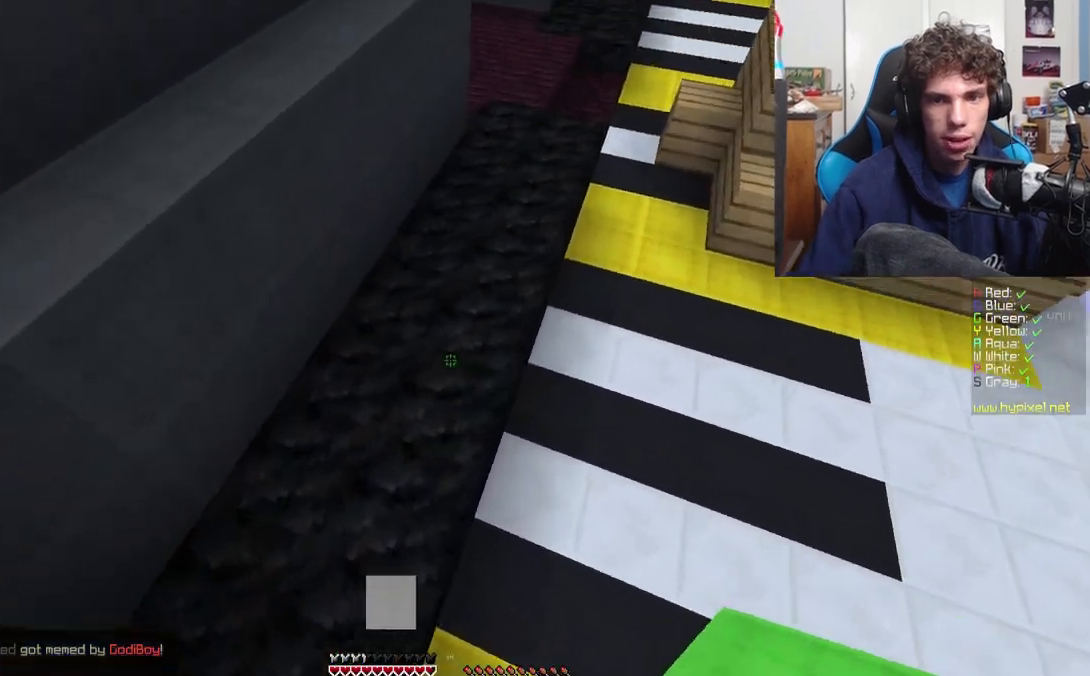
{"keys": ["d", "w"], "events": [[50, "d", "down"]]}
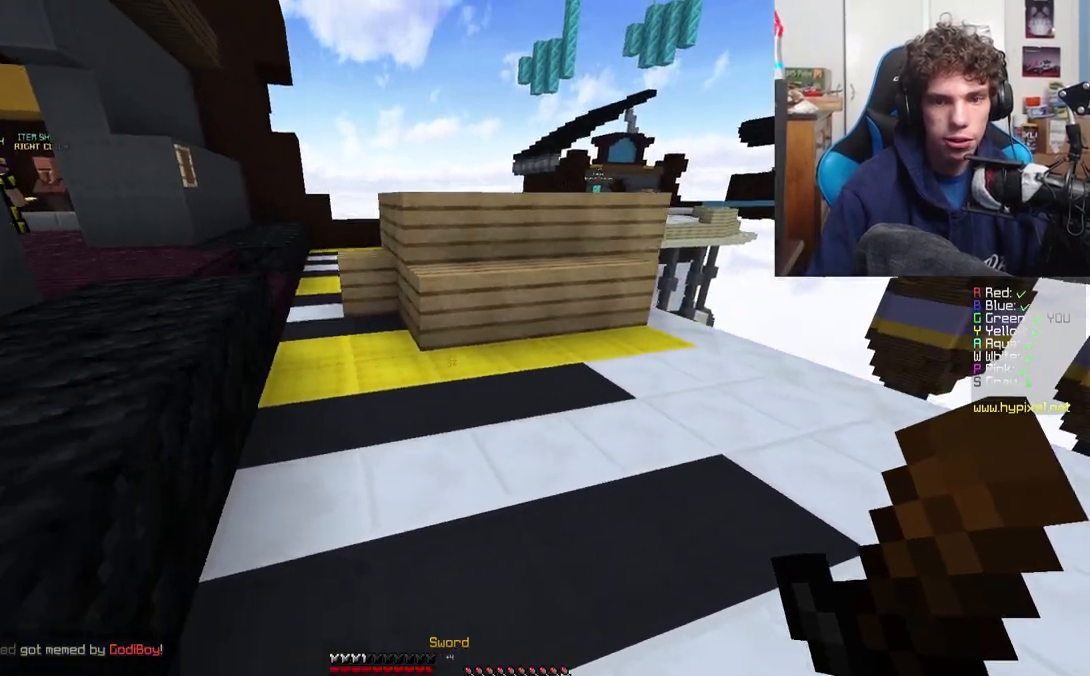
{"keys": ["w"], "events": [[400, "d", "up"]]}
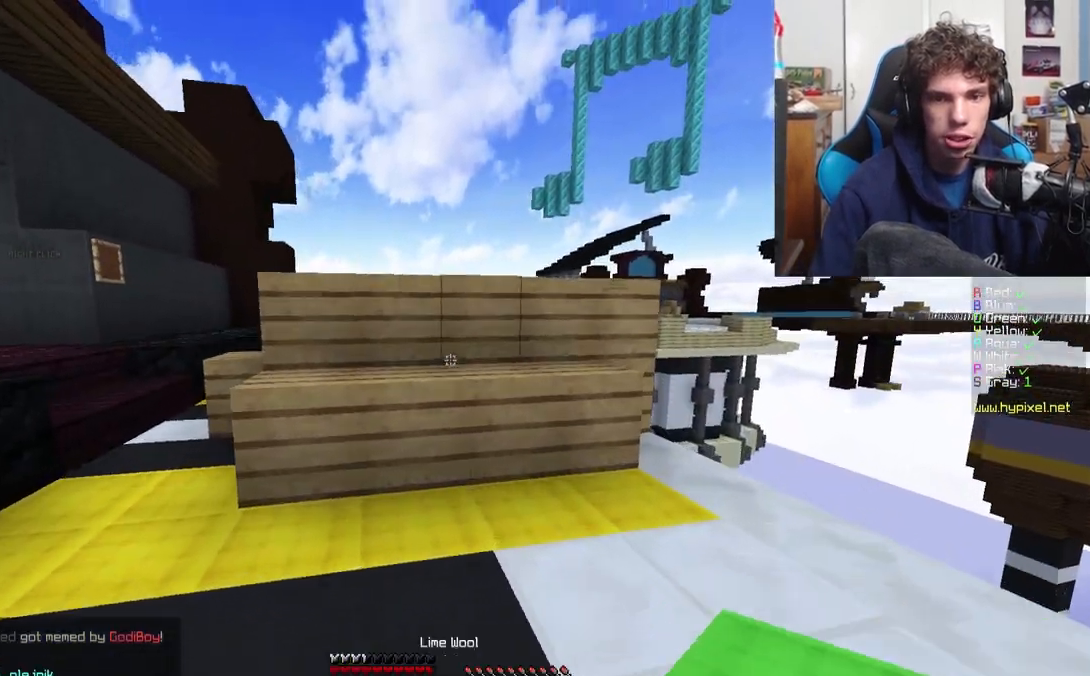
{"keys": ["a"], "events": [[33, "w", "up"], [117, "a", "down"]]}
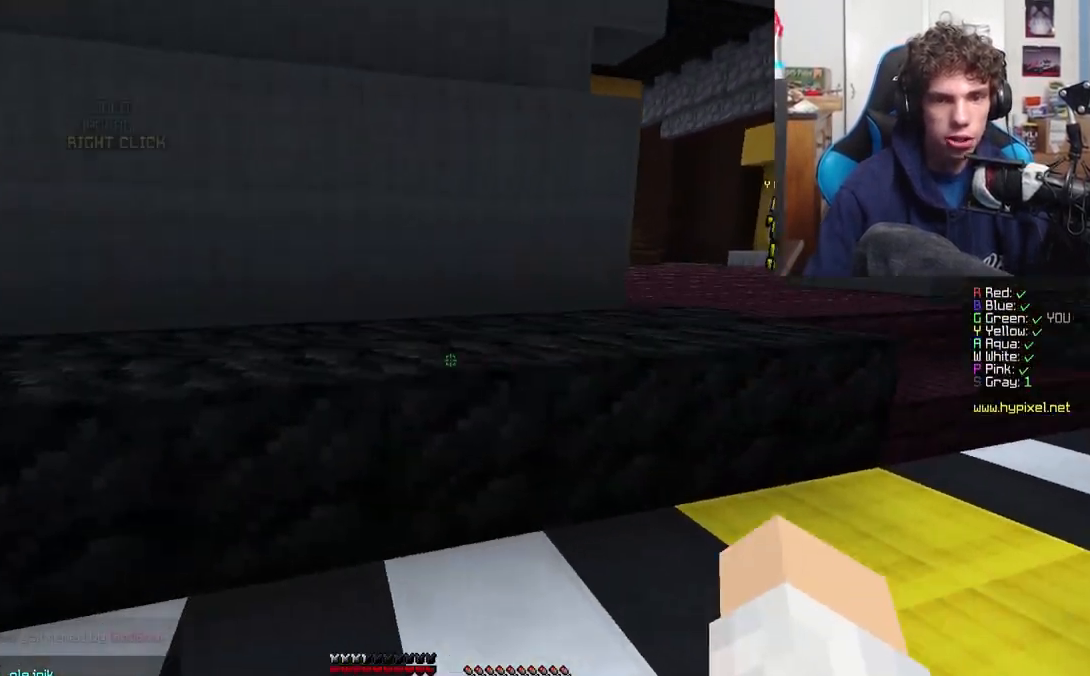
{"keys": ["a", "w"], "events": [[50, "w", "down"]]}
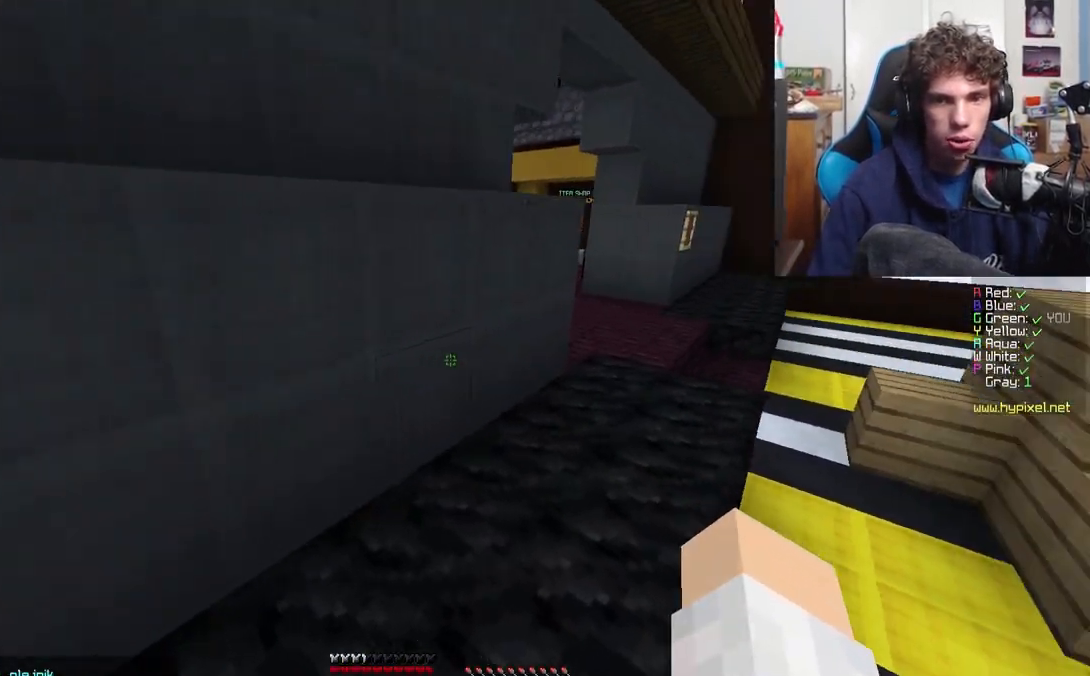
{"keys": ["a", "s"], "events": [[167, "w", "up"], [333, "s", "down"]]}
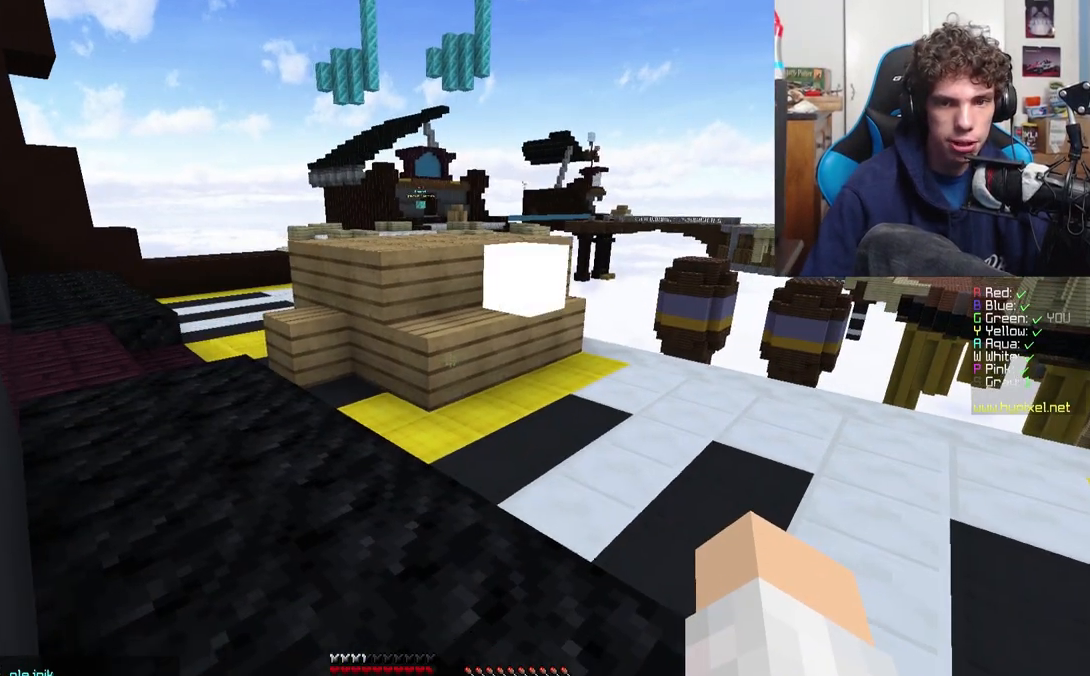
{"keys": ["a"], "events": [[133, "s", "up"]]}
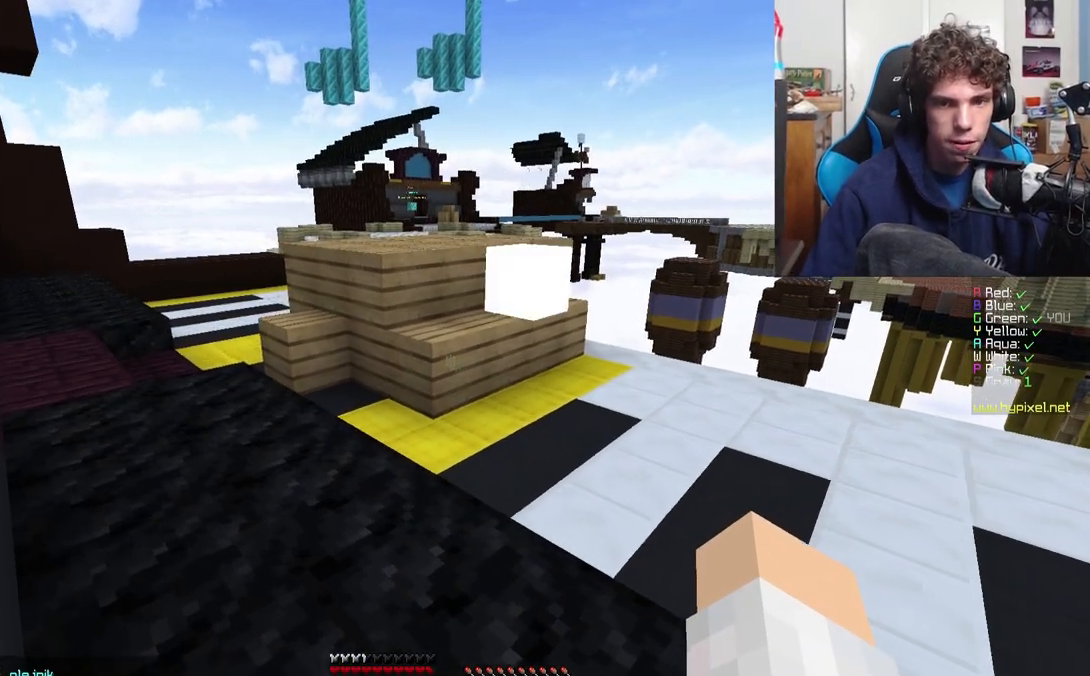
{"keys": ["a"], "events": []}
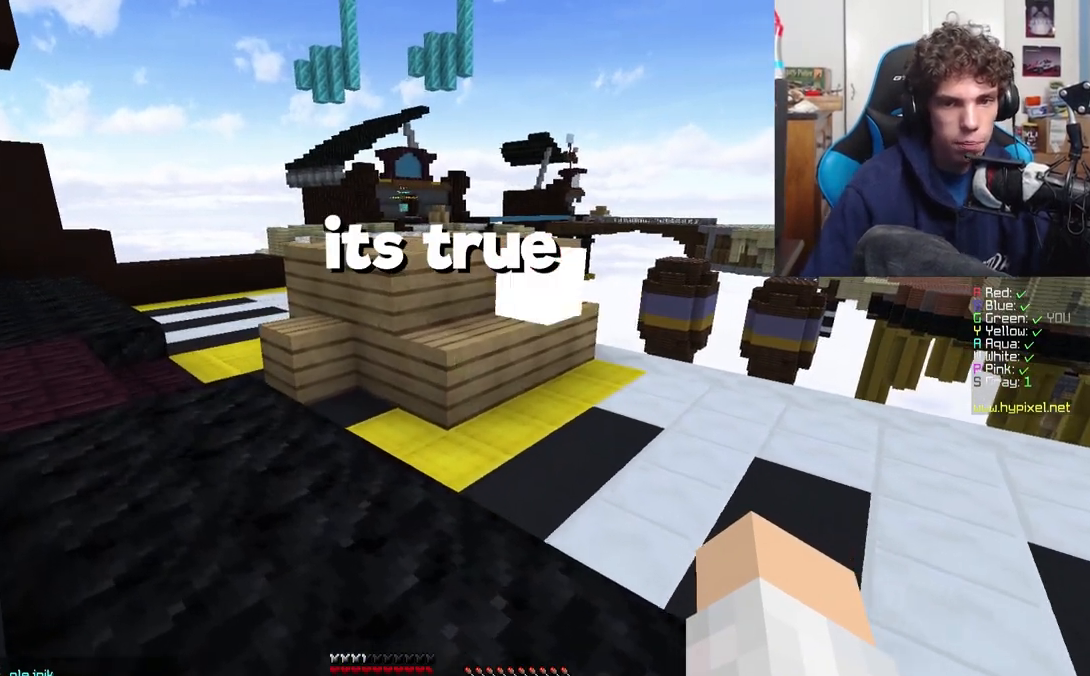
{"keys": ["a"], "events": []}
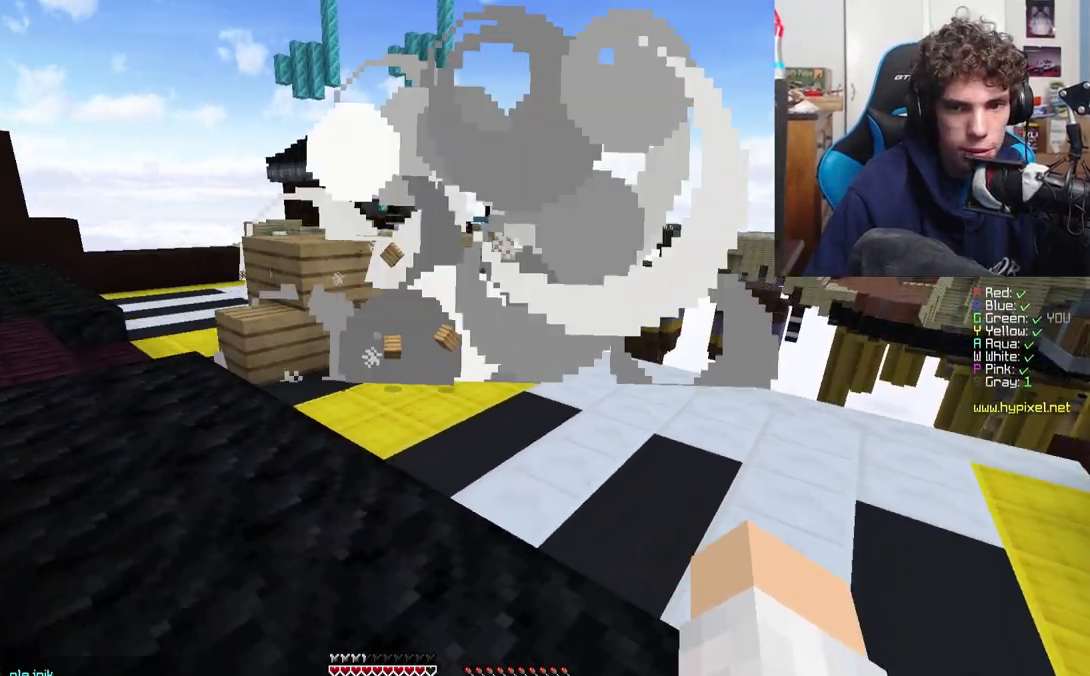
{"keys": ["w"], "events": [[50, "a", "up"], [50, "w", "down"]]}
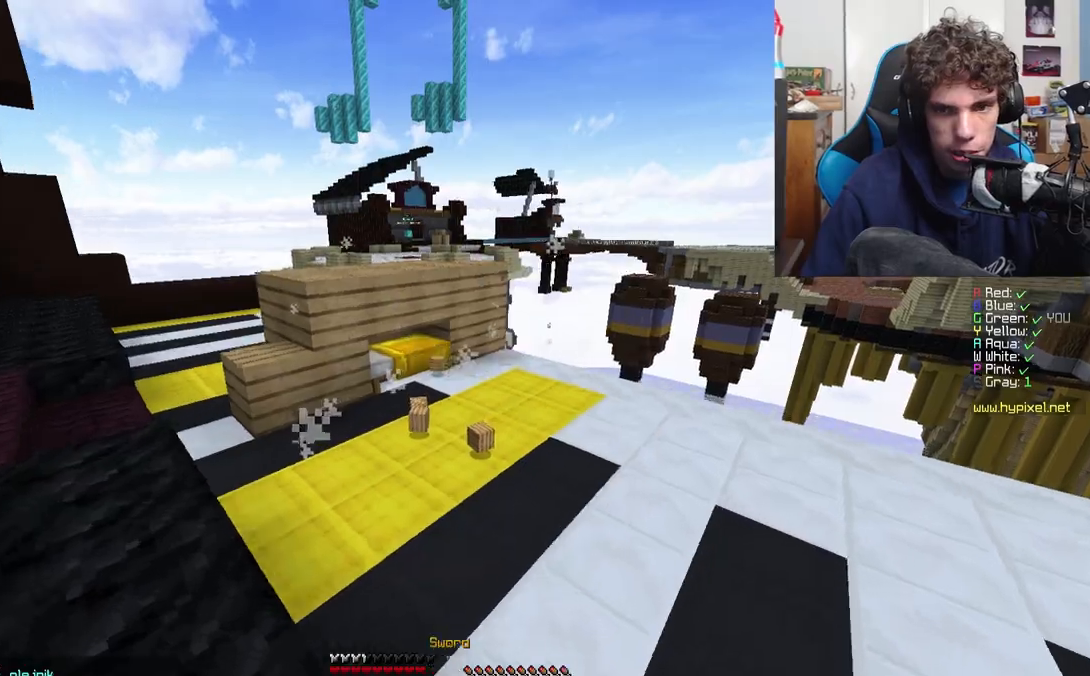
{"keys": ["d", "w"], "events": [[167, "d", "down"]]}
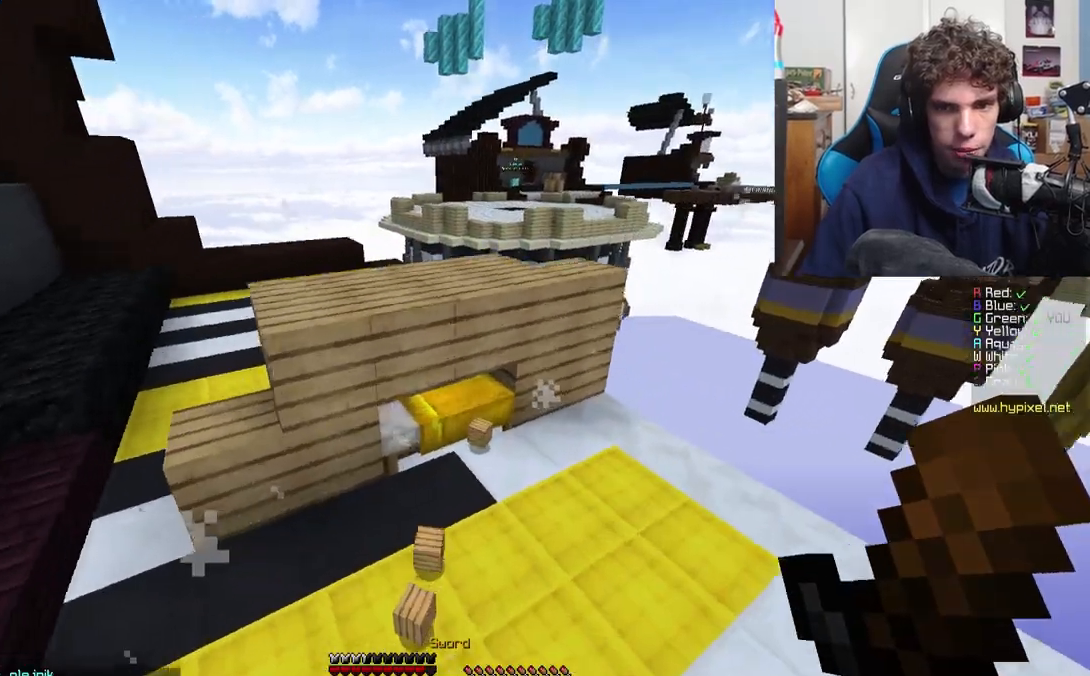
{"keys": [], "events": [[250, "w", "up"], [283, "d", "up"]]}
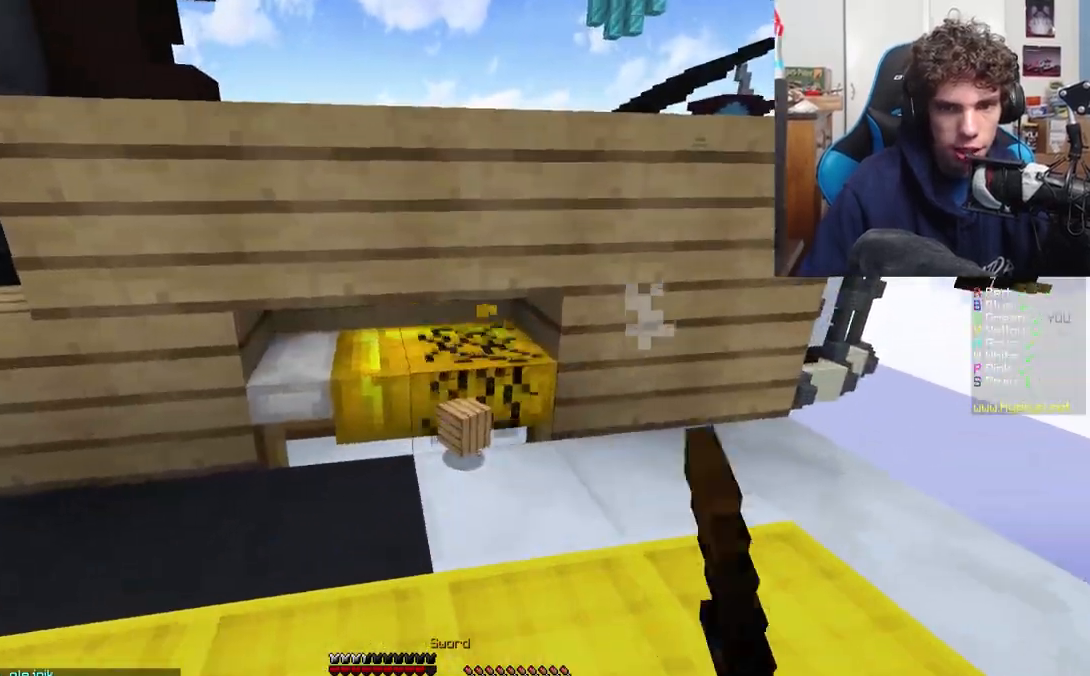
{"keys": ["a", "w"], "events": [[183, "a", "down"], [183, "s", "down"], [250, "s", "up"], [383, "w", "down"]]}
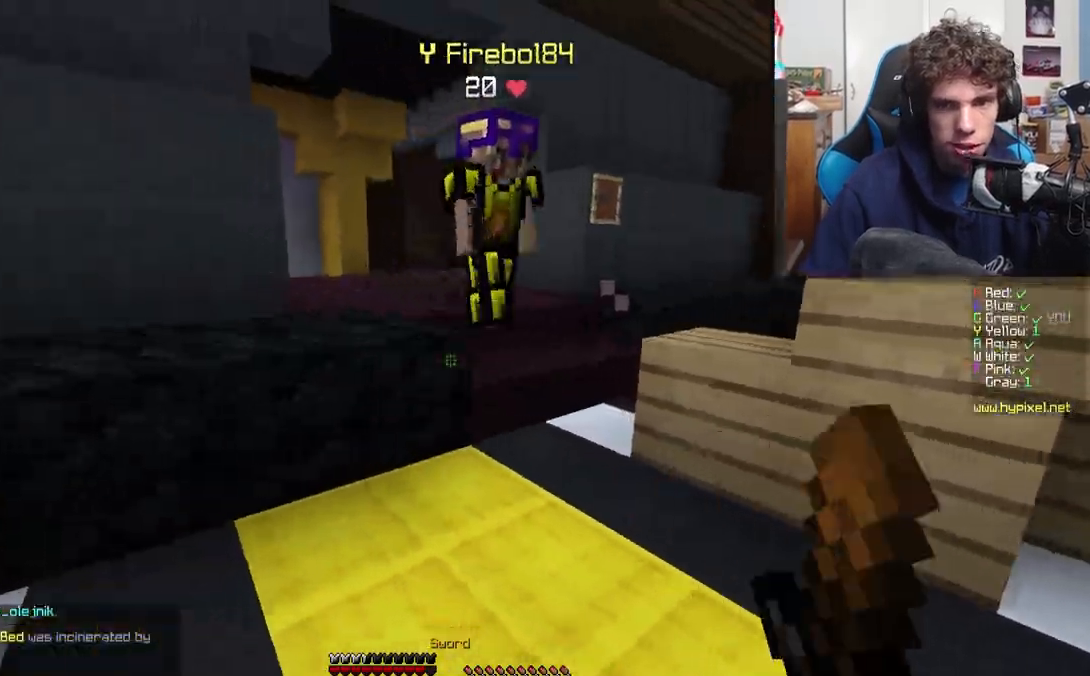
{"keys": ["w"], "events": [[467, "a", "up"]]}
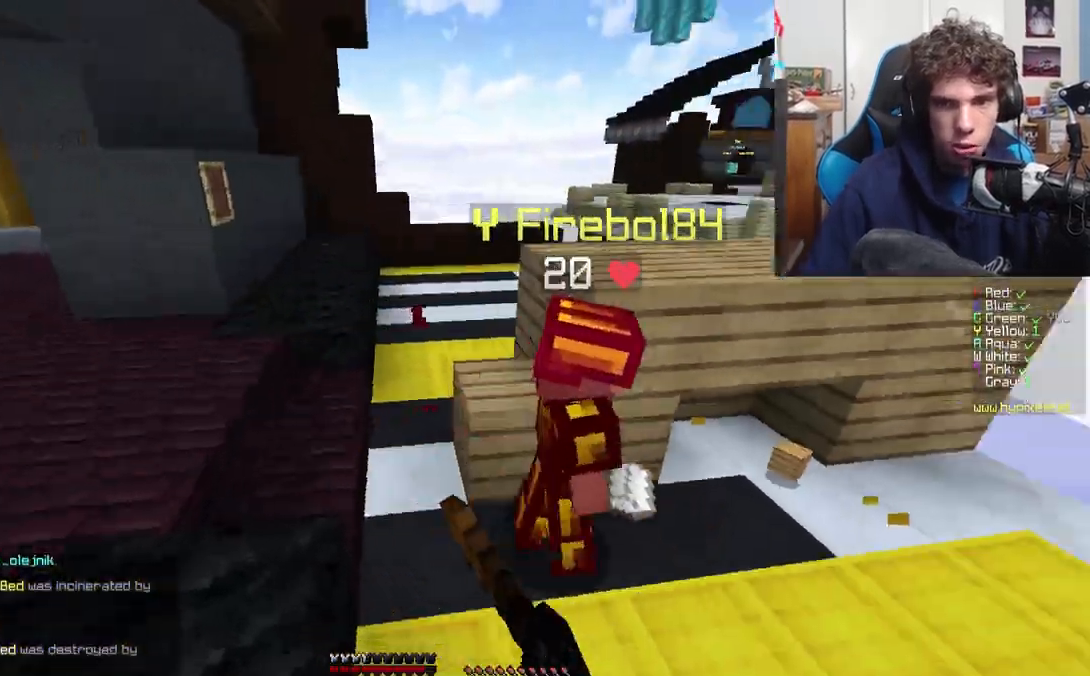
{"keys": ["w"], "events": []}
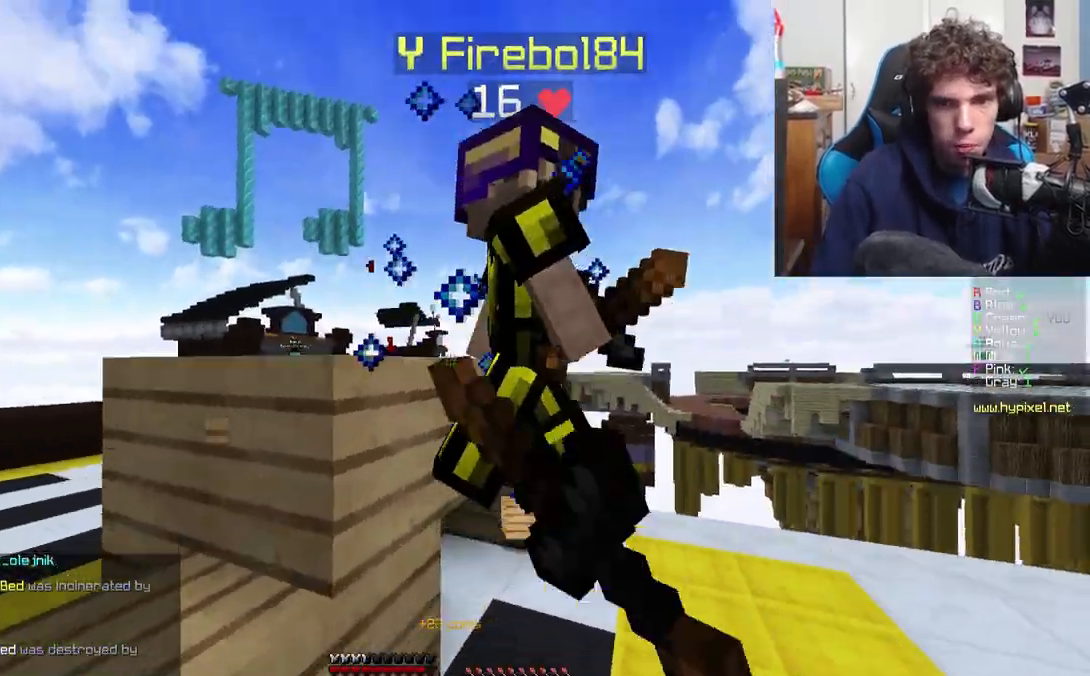
{"keys": ["w"], "events": [[17, "d", "down"], [317, "d", "up"]]}
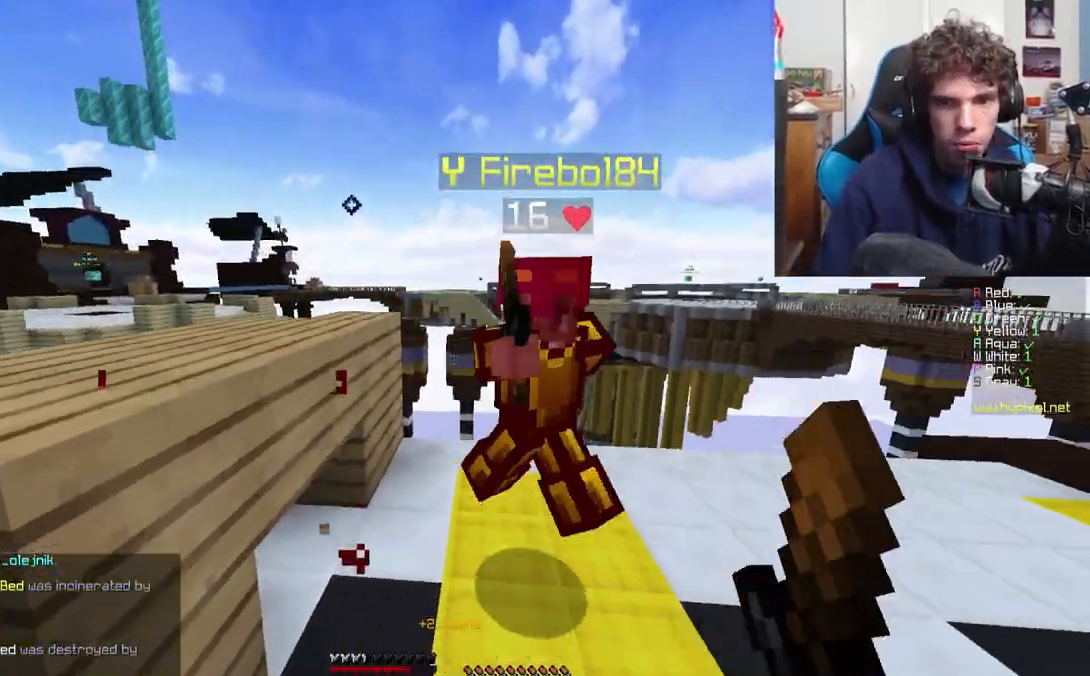
{"keys": ["d", "w"], "events": [[17, "d", "down"], [100, "d", "up"], [150, "d", "down"]]}
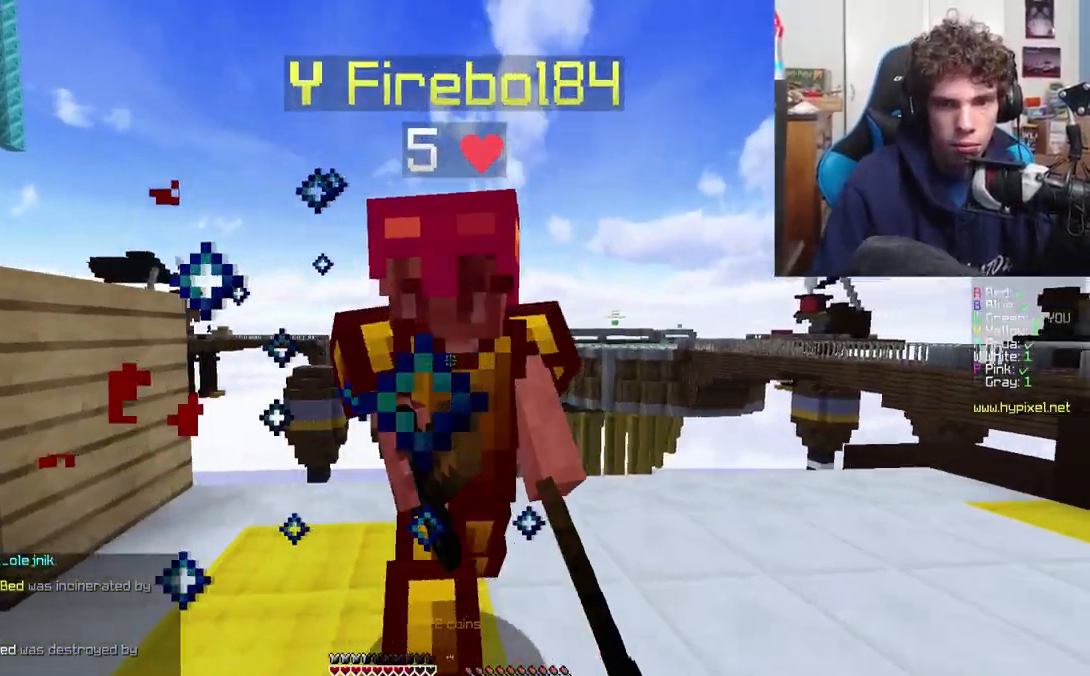
{"keys": ["d", "w"], "events": [[50, "d", "up"], [383, "d", "down"]]}